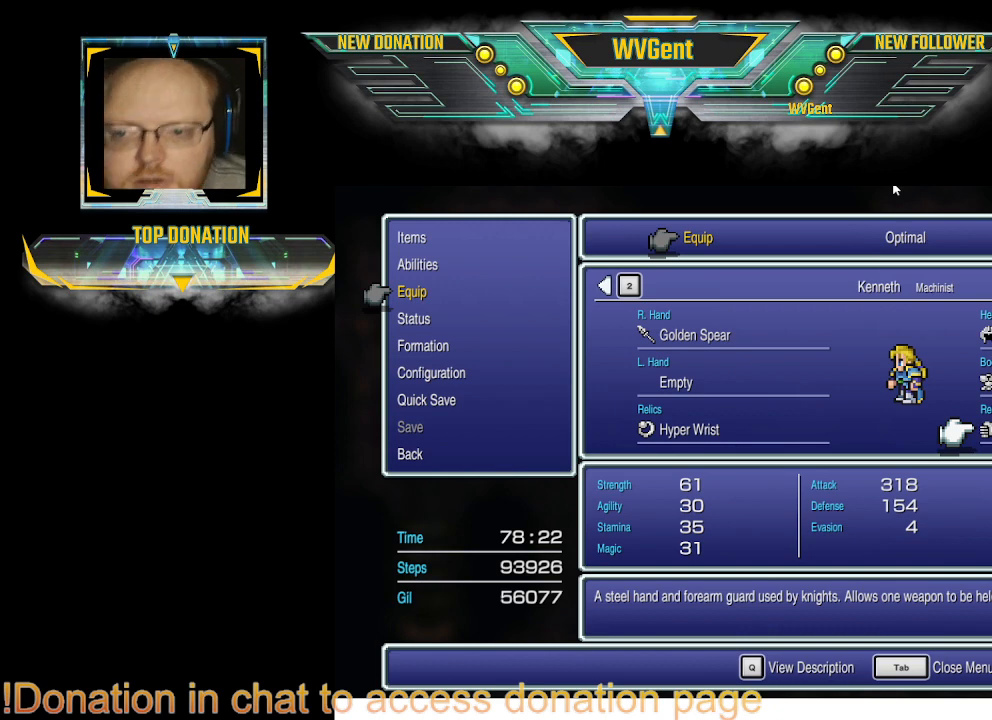
Gameplay with a controller (PlayStation layout); each line is a JSON object with the inputs held at the frame after it. "events" lists button and stick changes between this image and that frame as [ms after this image, input, new state], when the widget could be followed in between. Not read: L1 L3 R3.
{"buttons": ["DPAD_LEFT"], "left_stick": "center", "right_stick": "center", "events": [[433, "DPAD_LEFT", "down"]]}
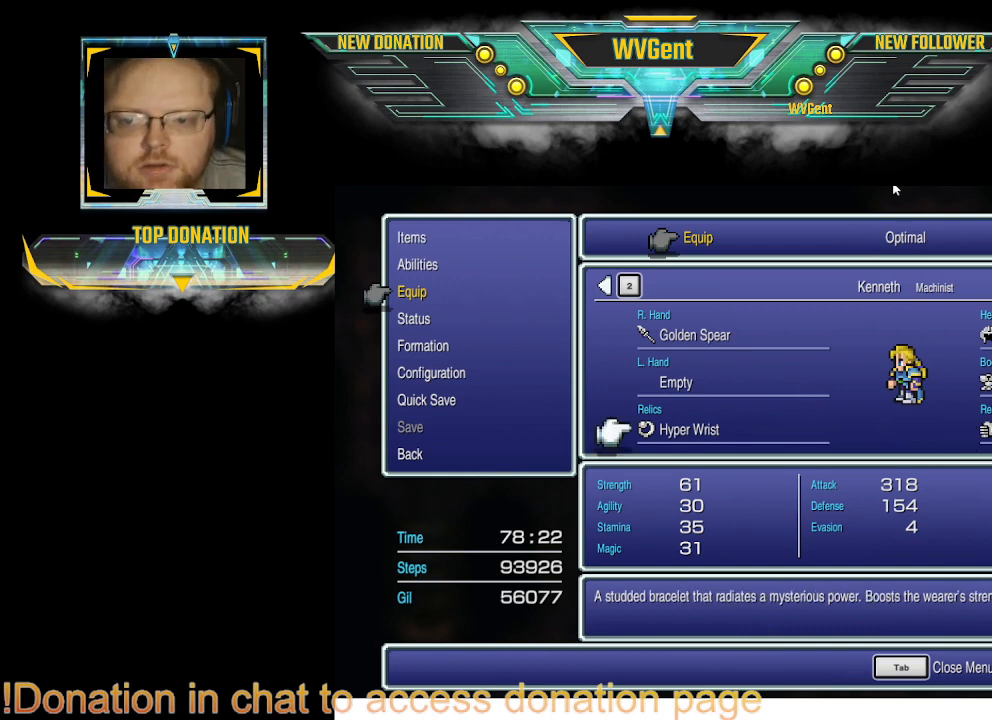
{"buttons": [], "left_stick": "center", "right_stick": "center", "events": [[33, "DPAD_LEFT", "up"]]}
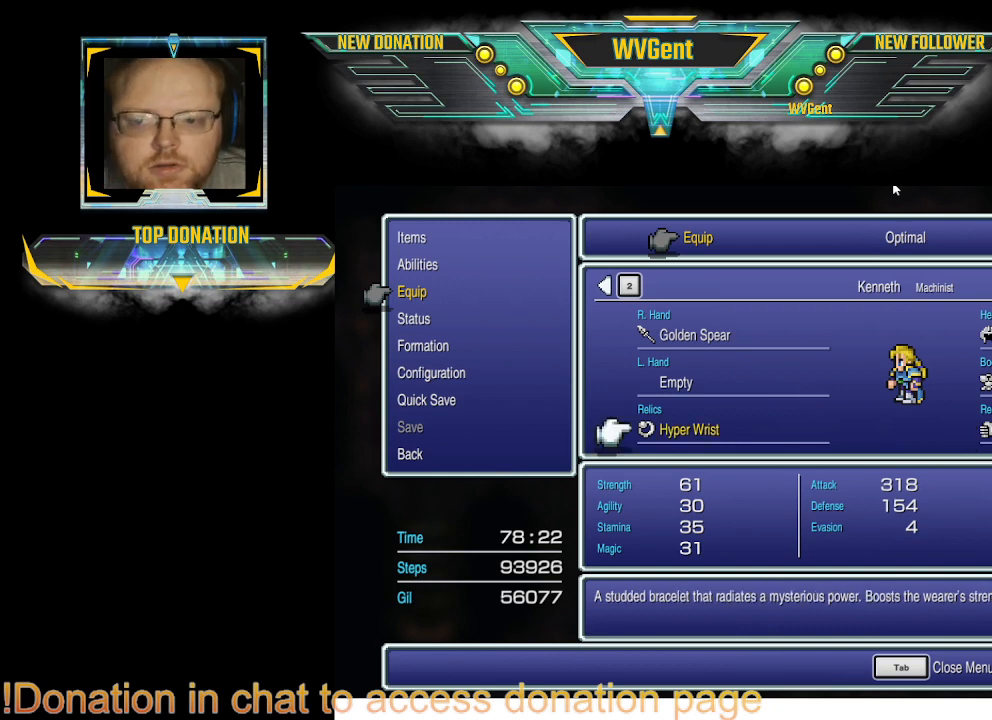
{"buttons": [], "left_stick": "center", "right_stick": "center", "events": [[33, "CROSS", "down"], [100, "CROSS", "up"]]}
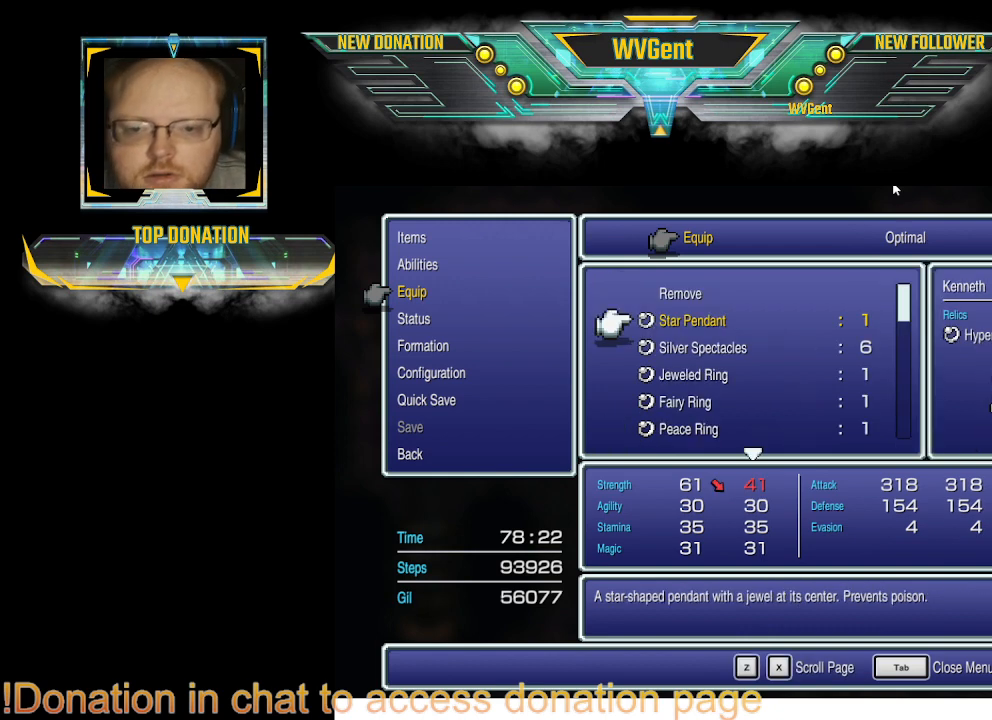
{"buttons": ["DPAD_UP"], "left_stick": "center", "right_stick": "center", "events": [[467, "DPAD_UP", "down"]]}
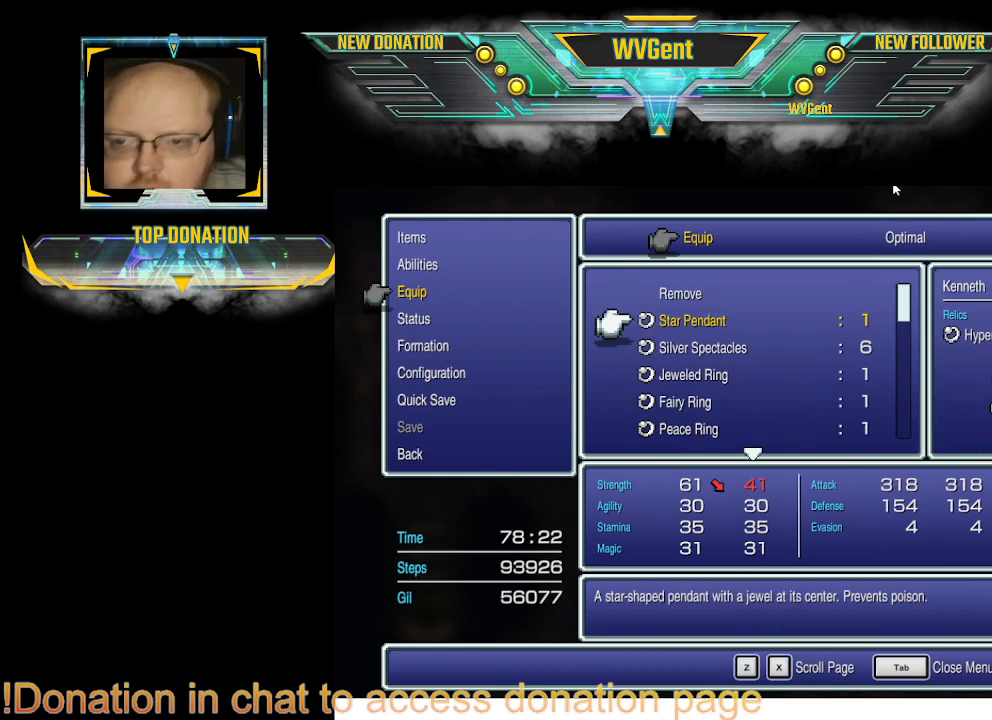
{"buttons": [], "left_stick": "center", "right_stick": "center", "events": [[67, "DPAD_UP", "up"], [200, "DPAD_UP", "down"], [267, "DPAD_UP", "up"], [367, "DPAD_UP", "down"], [467, "DPAD_UP", "up"]]}
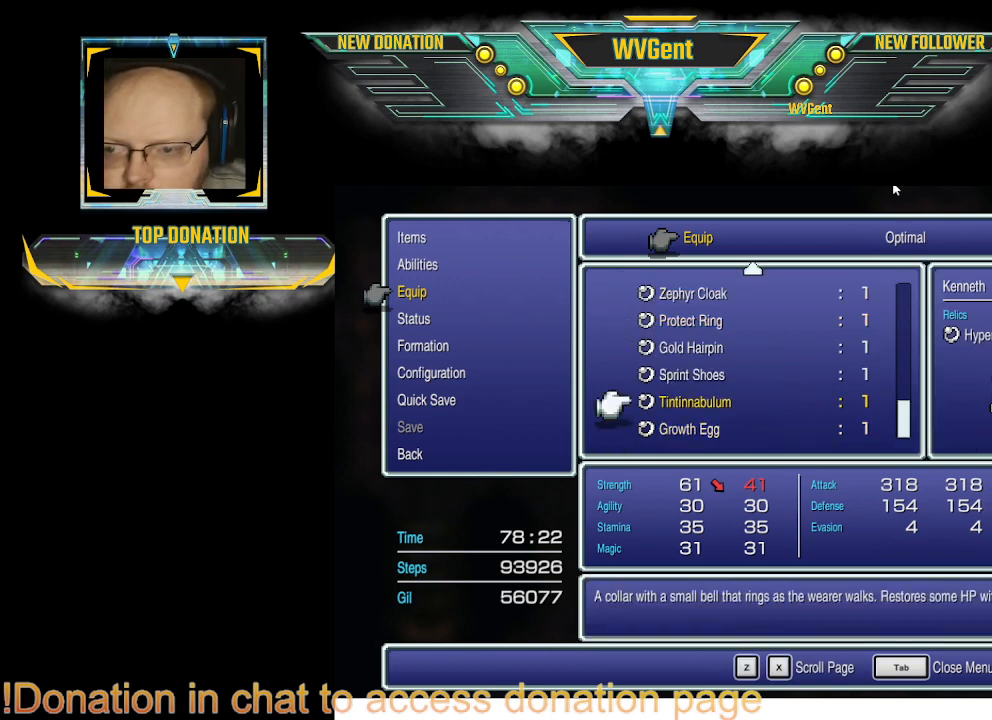
{"buttons": [], "left_stick": "center", "right_stick": "center", "events": [[433, "DPAD_UP", "down"], [500, "DPAD_UP", "up"]]}
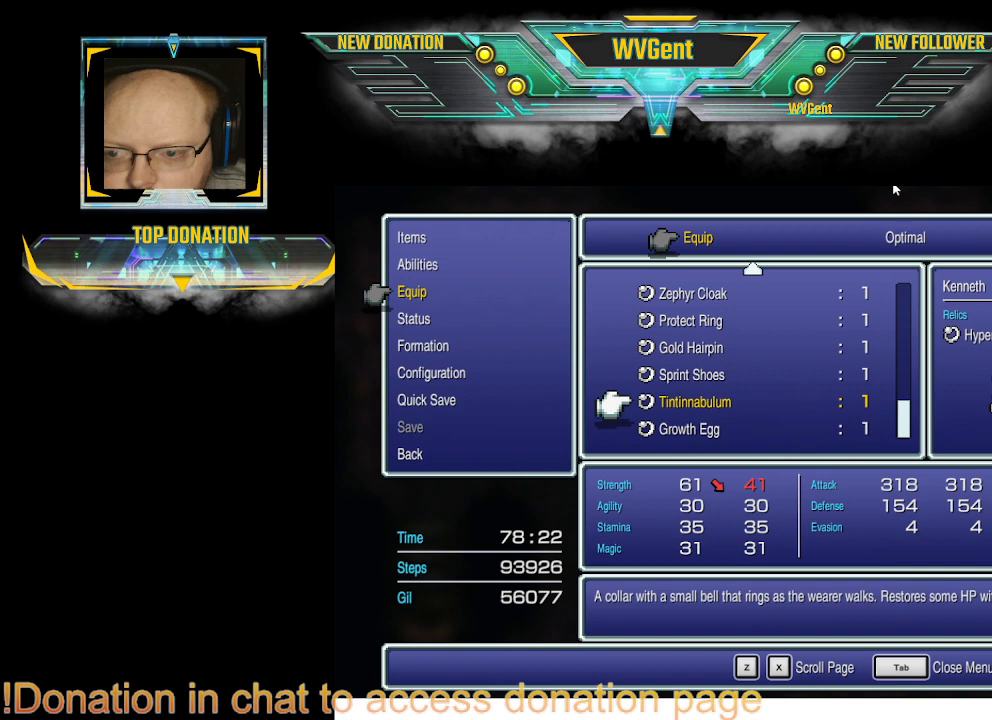
{"buttons": ["DPAD_UP"], "left_stick": "center", "right_stick": "center", "events": [[133, "DPAD_UP", "down"], [167, "DPAD_UP", "up"], [333, "DPAD_UP", "down"], [400, "DPAD_UP", "up"], [467, "DPAD_UP", "down"]]}
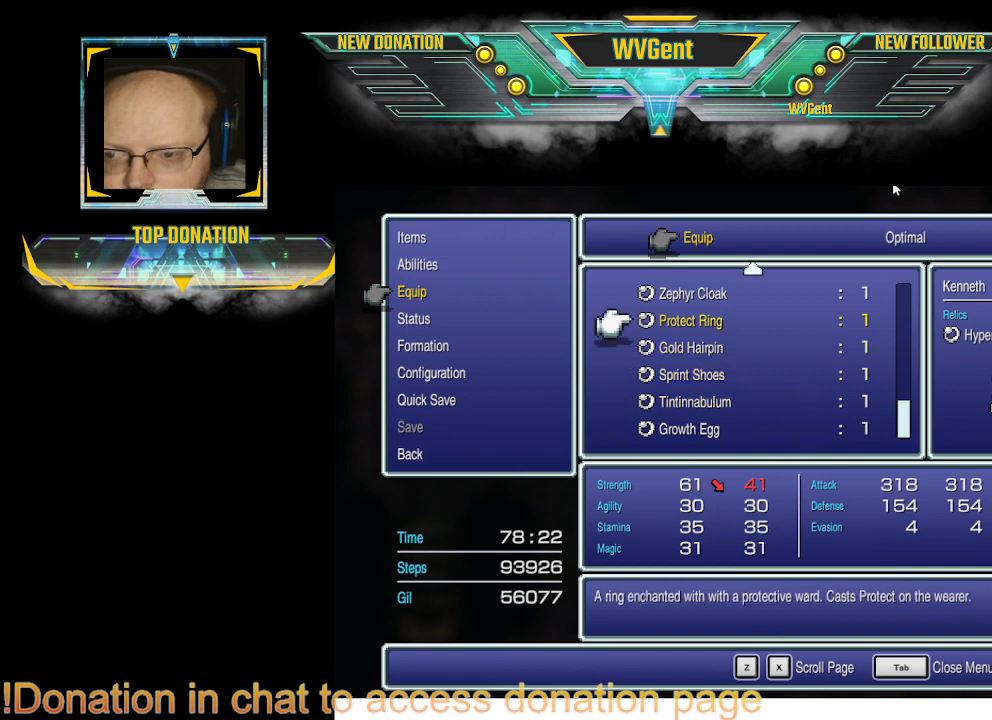
{"buttons": [], "left_stick": "center", "right_stick": "center", "events": [[67, "DPAD_UP", "up"], [167, "DPAD_UP", "down"], [267, "DPAD_UP", "up"], [367, "DPAD_UP", "down"], [500, "DPAD_UP", "up"]]}
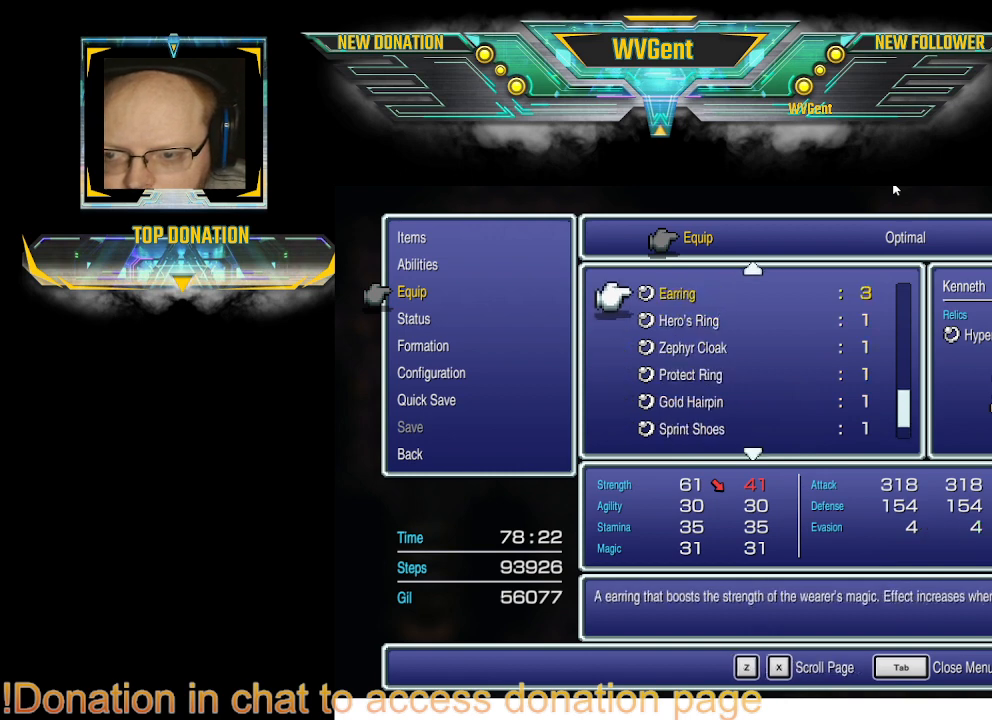
{"buttons": ["DPAD_UP"], "left_stick": "center", "right_stick": "center", "events": [[467, "DPAD_UP", "down"]]}
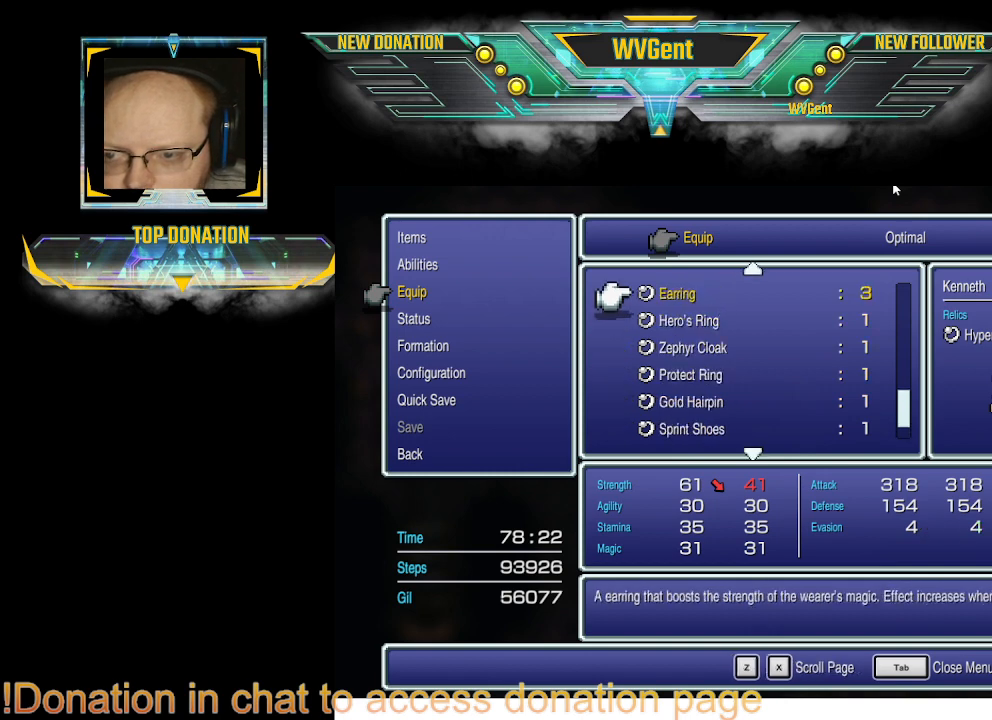
{"buttons": [], "left_stick": "center", "right_stick": "center", "events": [[100, "DPAD_UP", "up"], [200, "DPAD_UP", "down"], [300, "DPAD_UP", "up"], [400, "DPAD_UP", "down"], [500, "DPAD_UP", "up"]]}
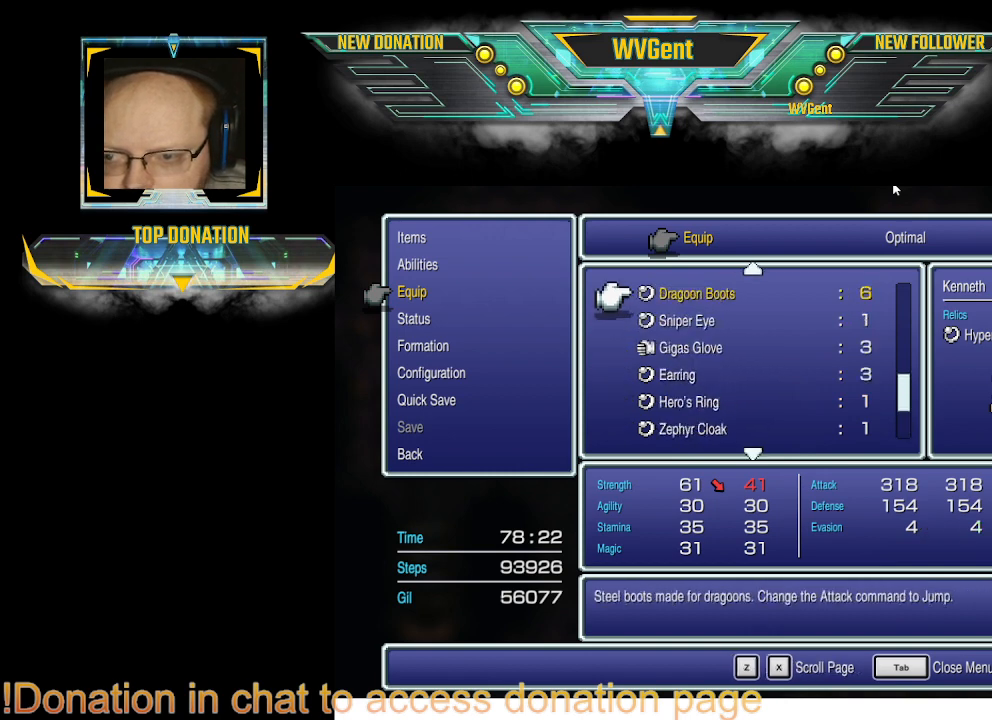
{"buttons": [], "left_stick": "center", "right_stick": "center", "events": [[133, "DPAD_UP", "down"], [200, "DPAD_UP", "up"]]}
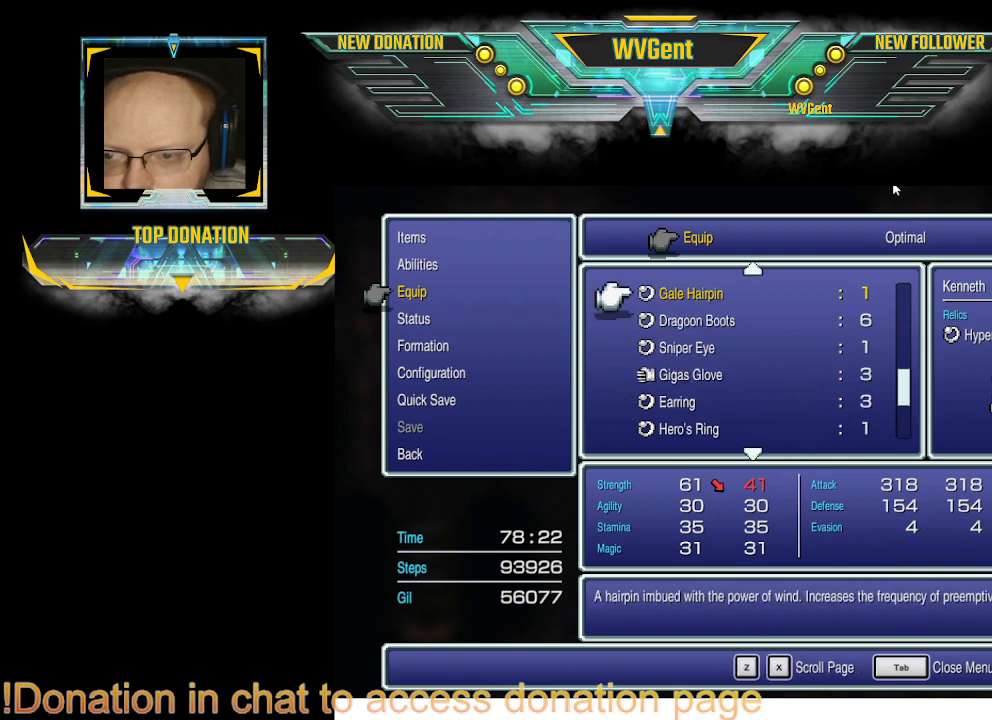
{"buttons": ["DPAD_DOWN"], "left_stick": "center", "right_stick": "center", "events": [[200, "DPAD_DOWN", "down"], [333, "DPAD_DOWN", "up"], [400, "DPAD_DOWN", "down"]]}
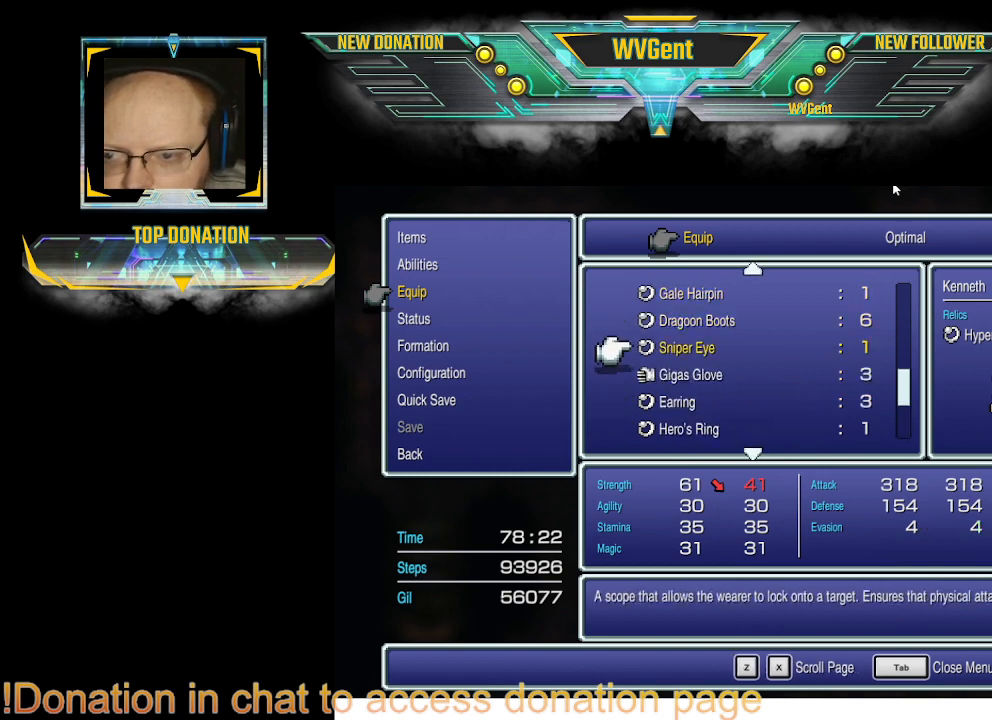
{"buttons": [], "left_stick": "center", "right_stick": "center", "events": [[33, "DPAD_DOWN", "up"]]}
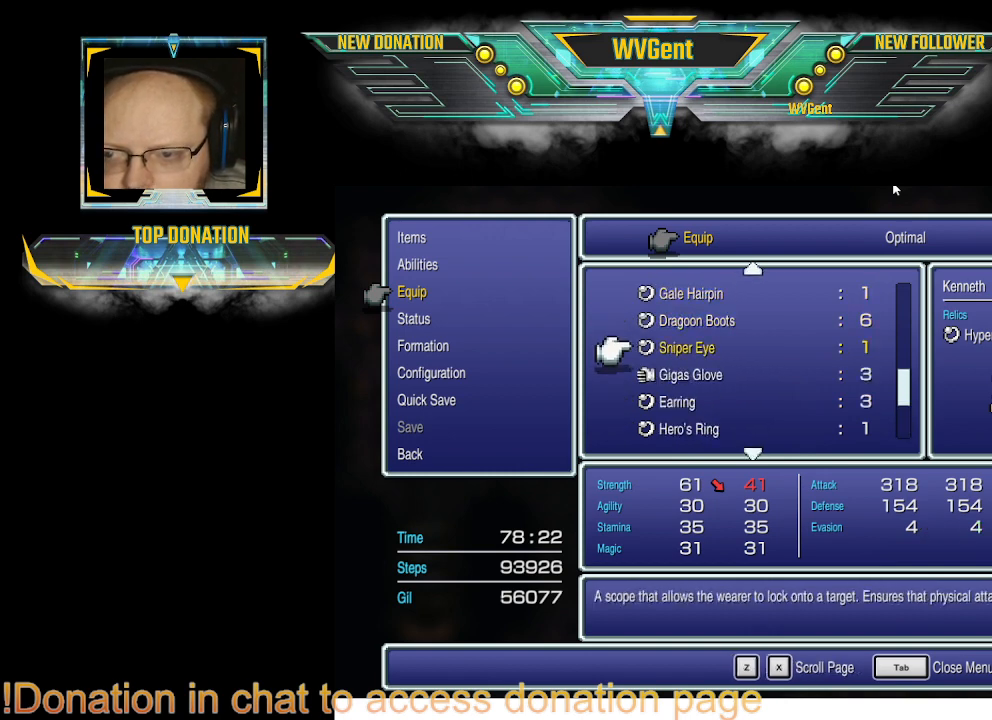
{"buttons": [], "left_stick": "center", "right_stick": "center", "events": []}
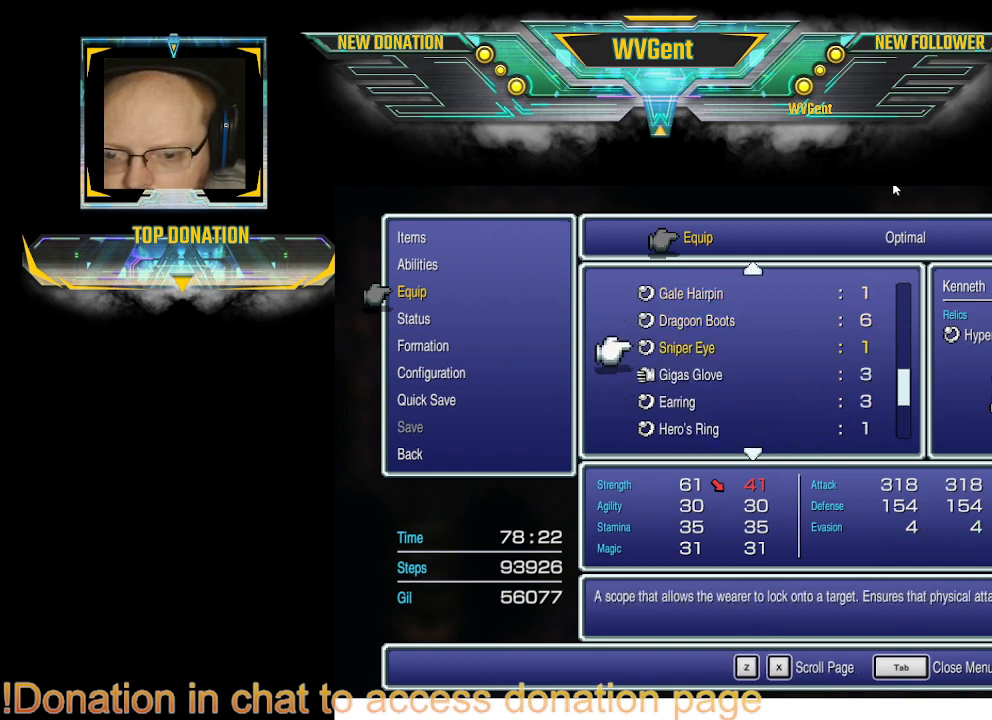
{"buttons": [], "left_stick": "center", "right_stick": "center", "events": []}
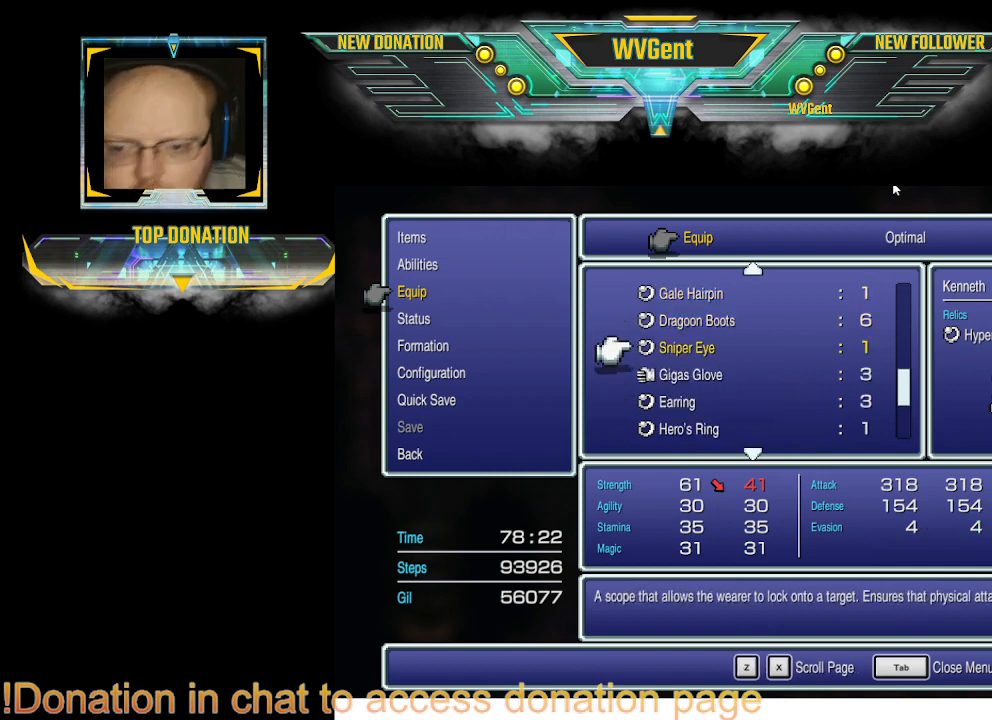
{"buttons": [], "left_stick": "center", "right_stick": "center", "events": []}
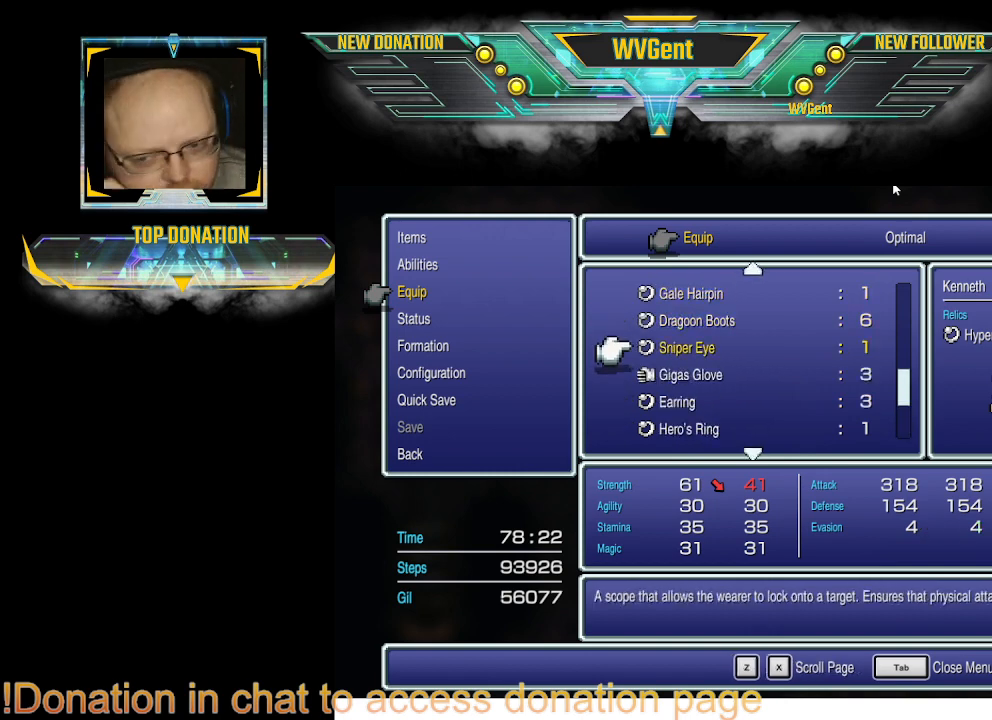
{"buttons": [], "left_stick": "center", "right_stick": "center", "events": []}
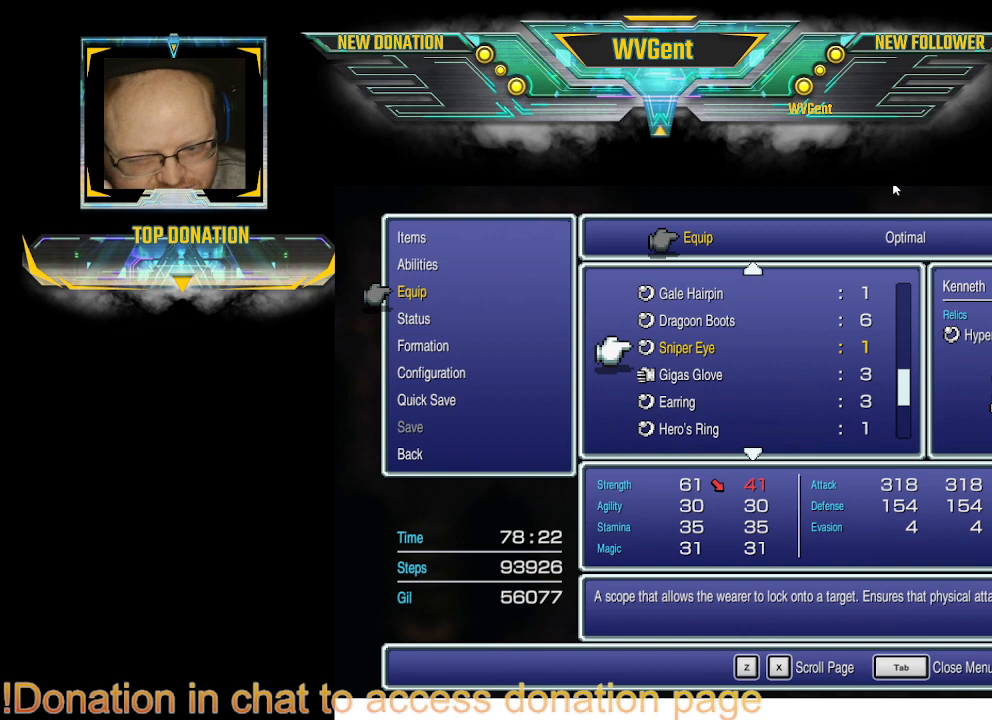
{"buttons": [], "left_stick": "center", "right_stick": "center", "events": []}
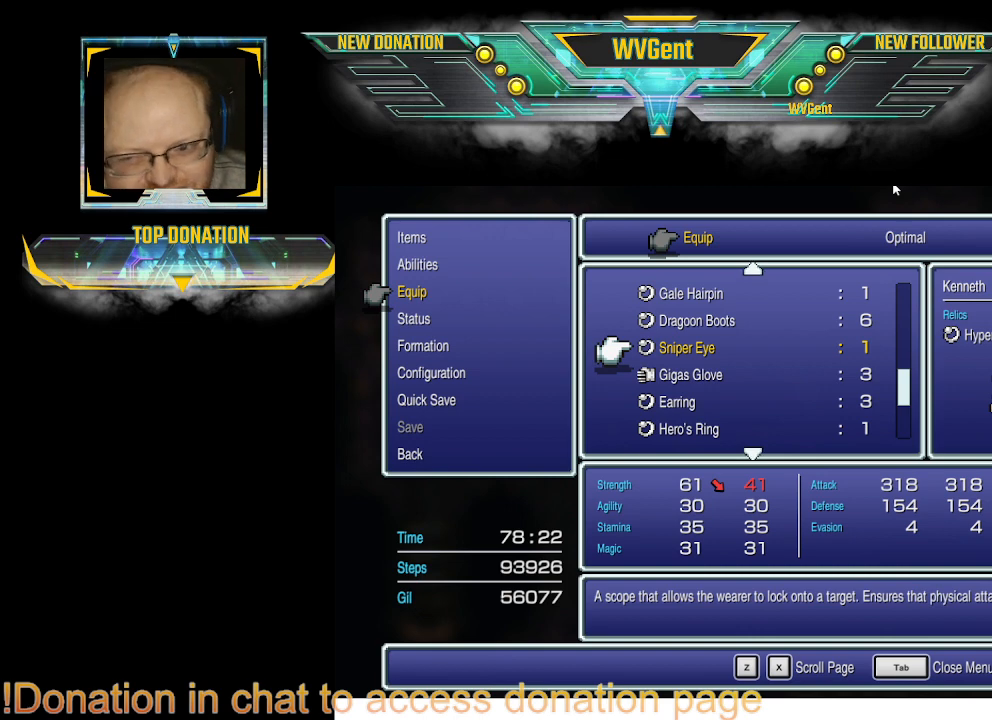
{"buttons": [], "left_stick": "center", "right_stick": "center", "events": []}
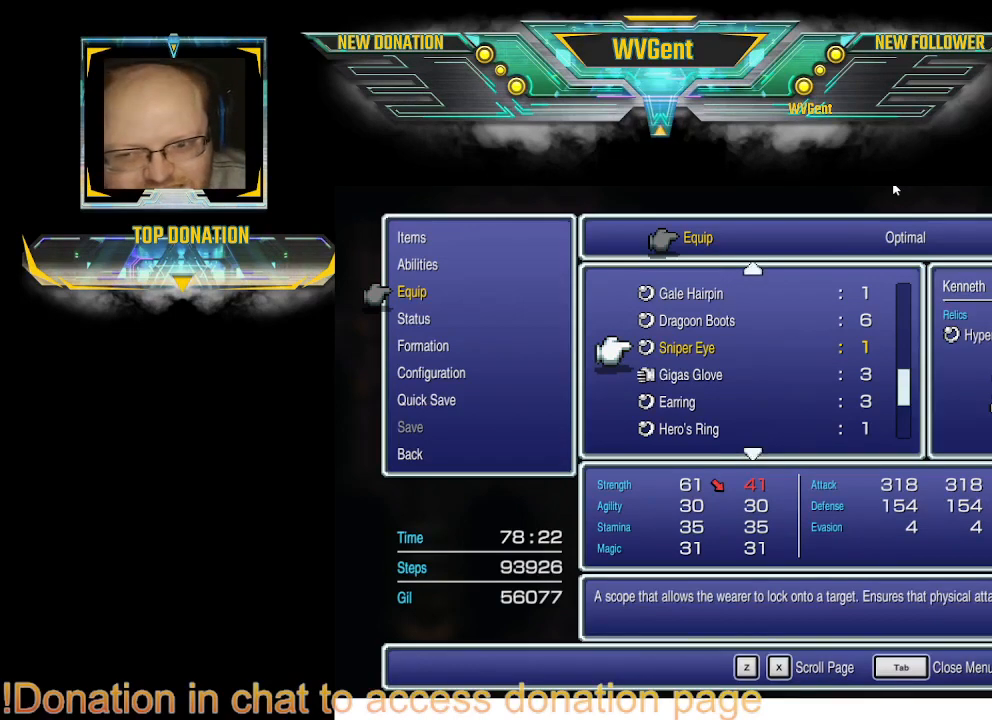
{"buttons": [], "left_stick": "center", "right_stick": "center", "events": []}
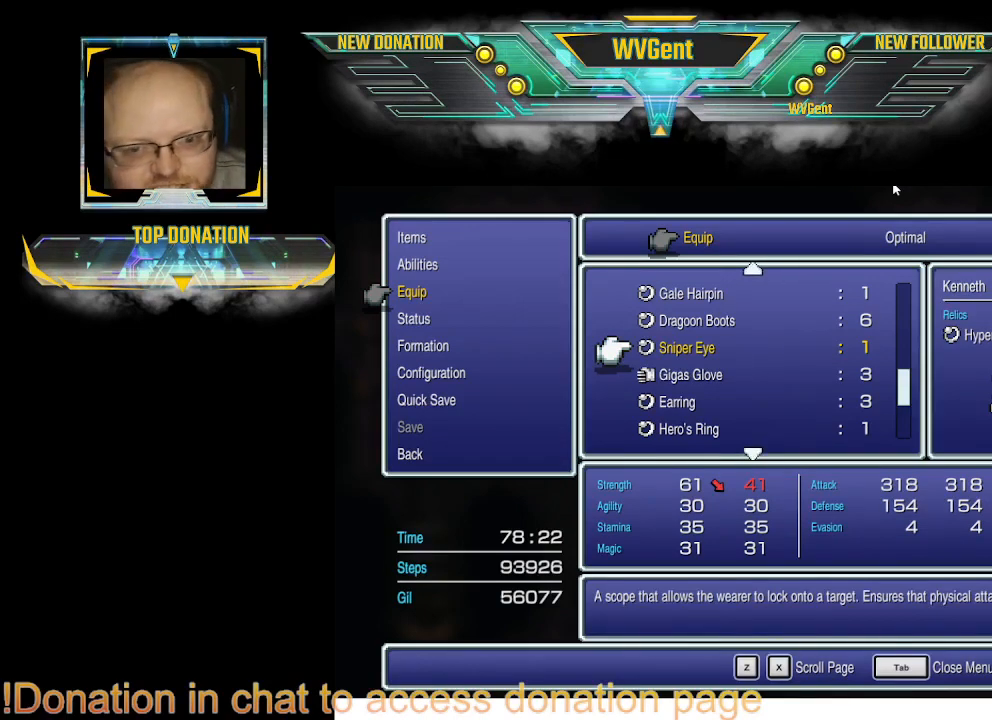
{"buttons": [], "left_stick": "center", "right_stick": "center", "events": []}
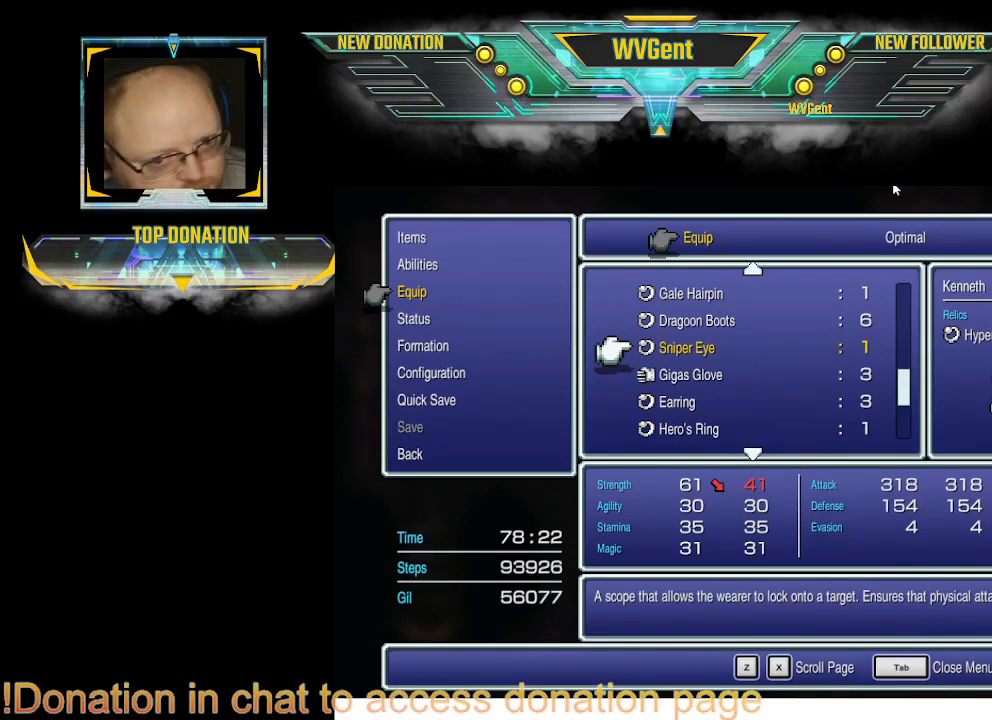
{"buttons": [], "left_stick": "center", "right_stick": "center", "events": []}
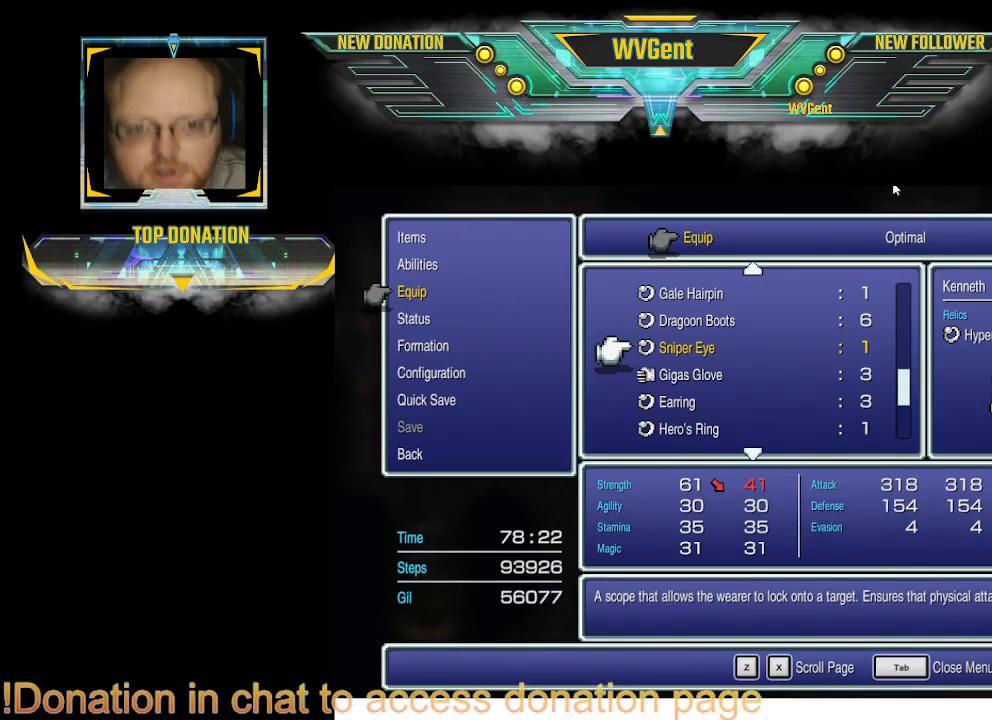
{"buttons": [], "left_stick": "center", "right_stick": "center", "events": [[300, "DPAD_UP", "down"], [400, "DPAD_UP", "up"]]}
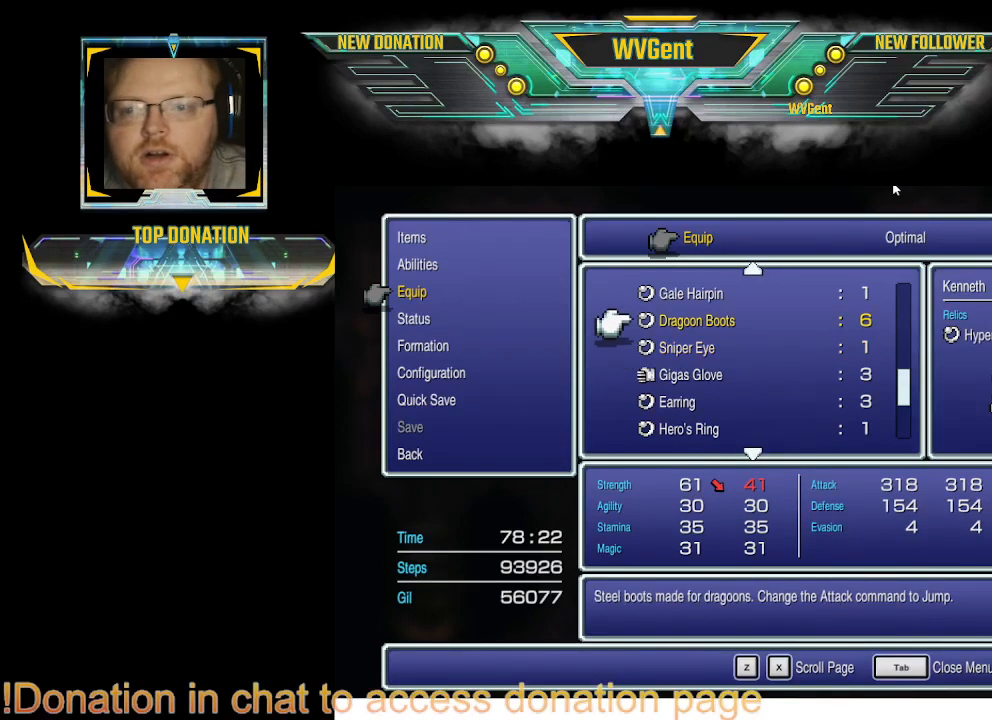
{"buttons": [], "left_stick": "center", "right_stick": "center", "events": []}
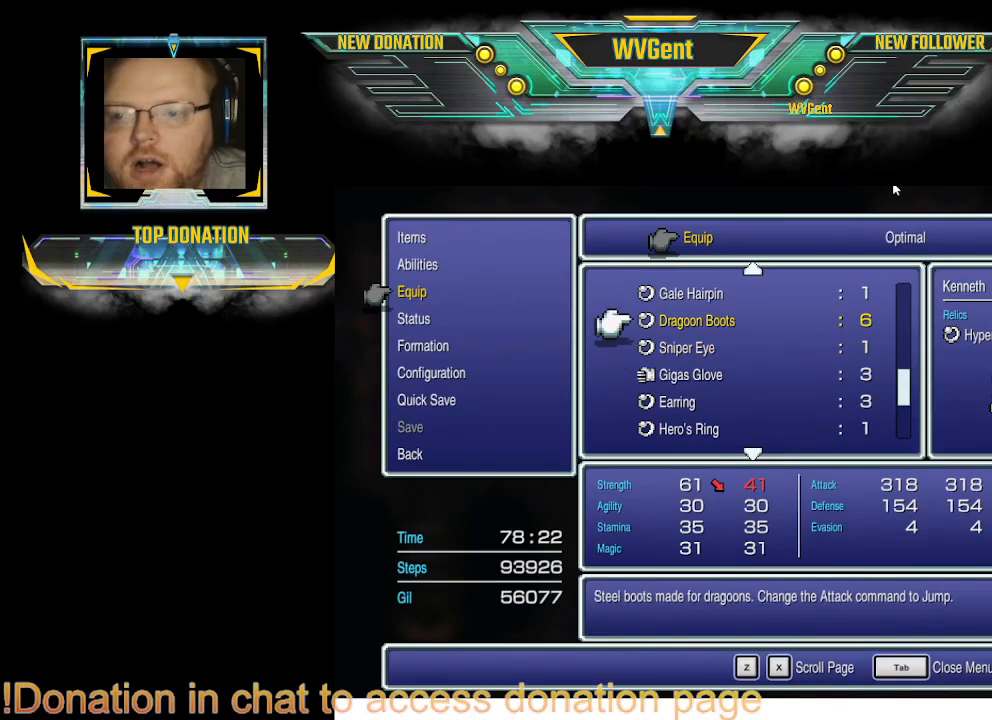
{"buttons": [], "left_stick": "center", "right_stick": "center", "events": []}
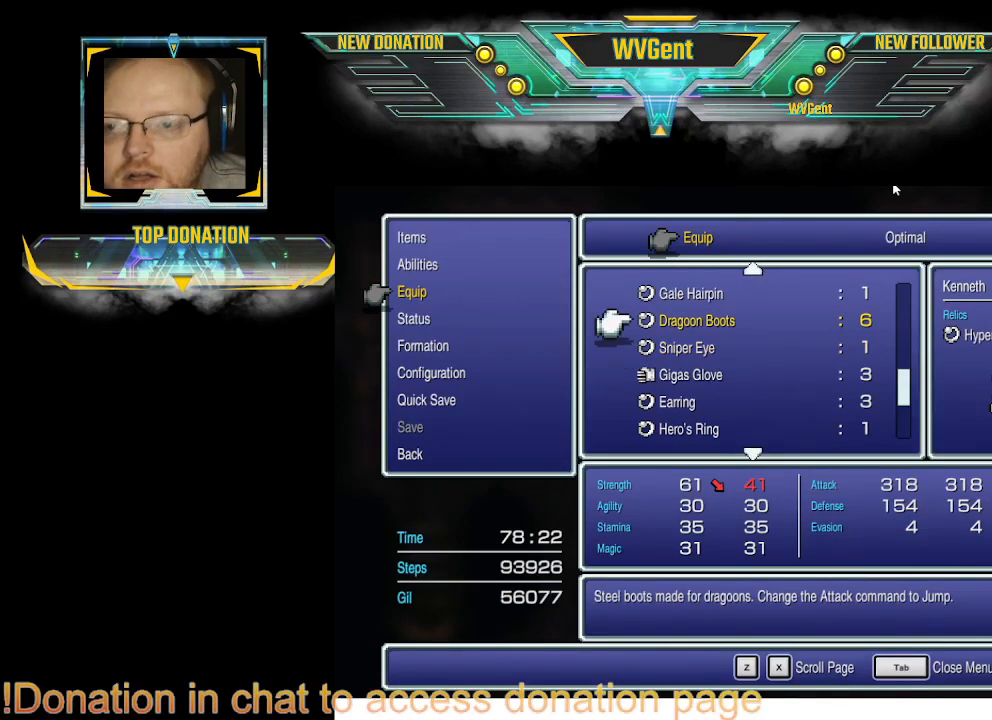
{"buttons": [], "left_stick": "center", "right_stick": "center", "events": []}